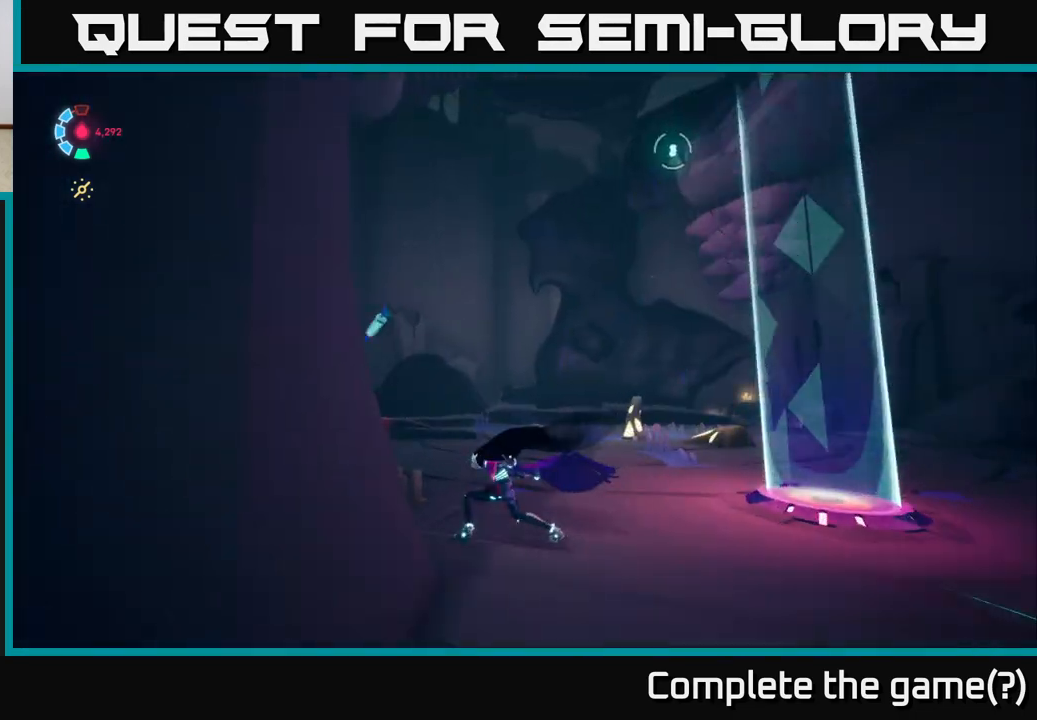
Gameplay with a controller (Xbox layout); each line is a JSON object with the inputs held at the frame after it. "events" lists button and stick changes between this image and that frame as [ms after this image, input, new state], when the widget could be followed in between. Not read: L3 R3 right_stick.
{"buttons": [], "left_stick": "right", "events": [[117, "left_stick", "up-right"], [350, "left_stick", "right"]]}
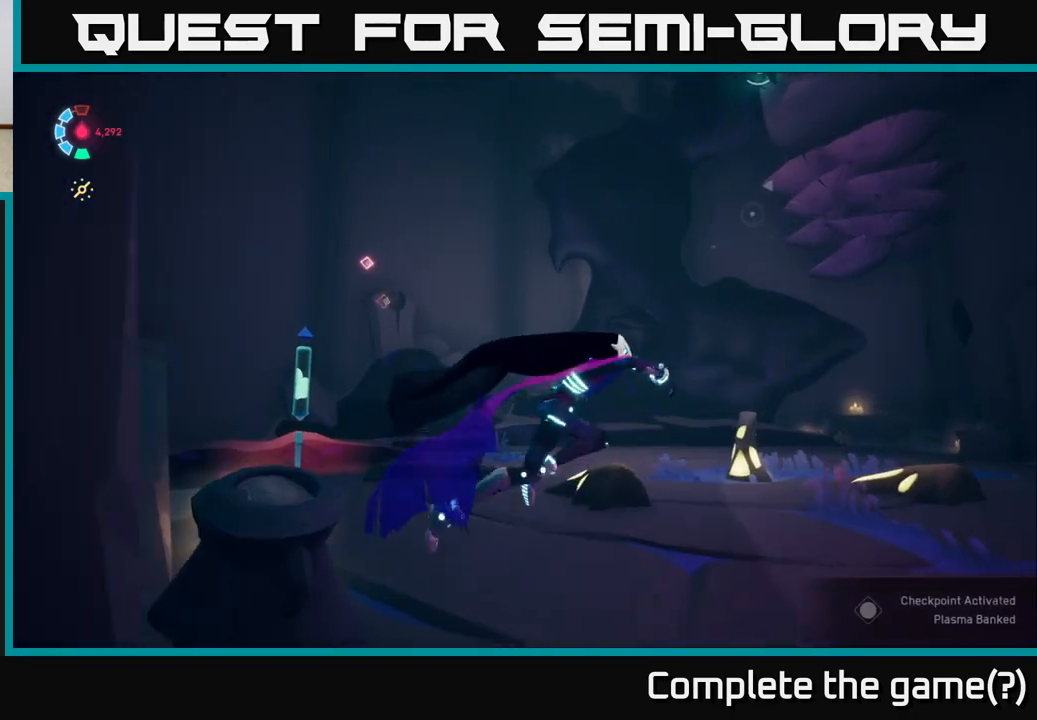
{"buttons": [], "left_stick": "up-left", "events": [[317, "left_stick", "up"], [400, "left_stick", "up-left"]]}
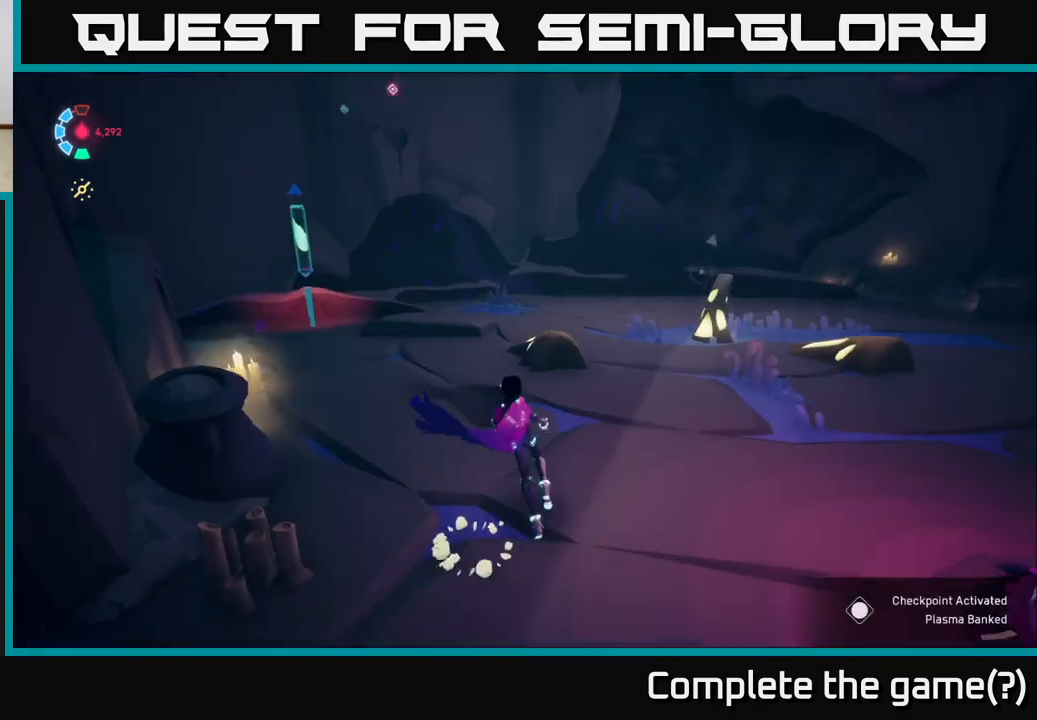
{"buttons": [], "left_stick": "down-left", "events": [[133, "left_stick", "left"], [333, "X", "down"], [333, "left_stick", "down-left"], [483, "X", "up"]]}
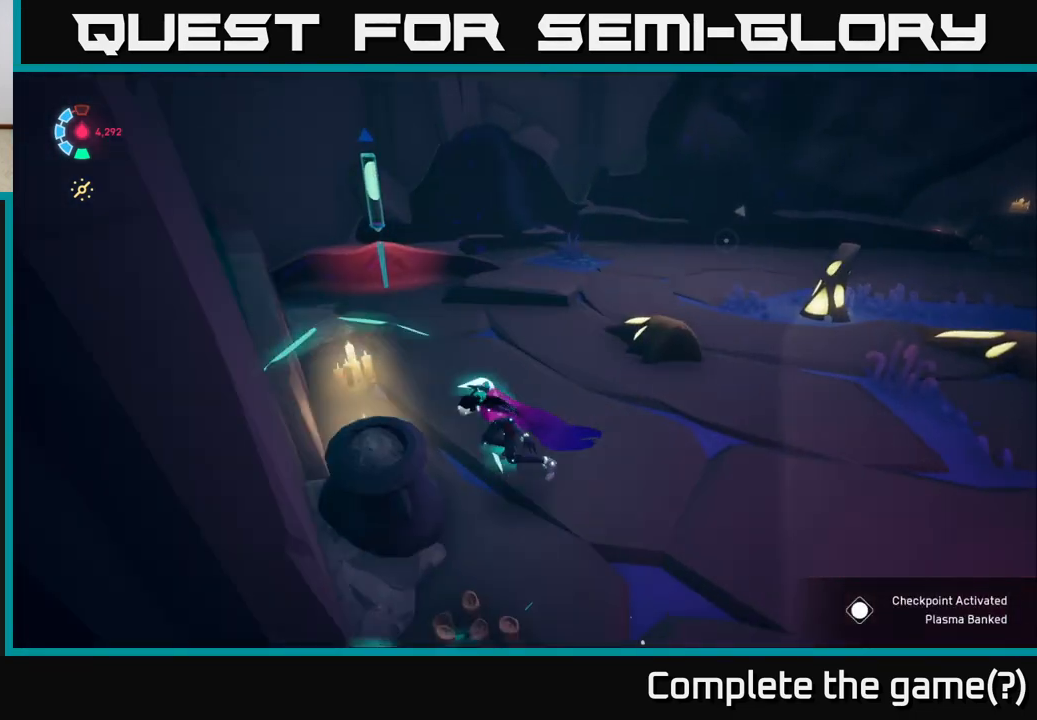
{"buttons": [], "left_stick": "up", "events": [[17, "left_stick", "center"], [117, "left_stick", "up-right"], [317, "left_stick", "up"]]}
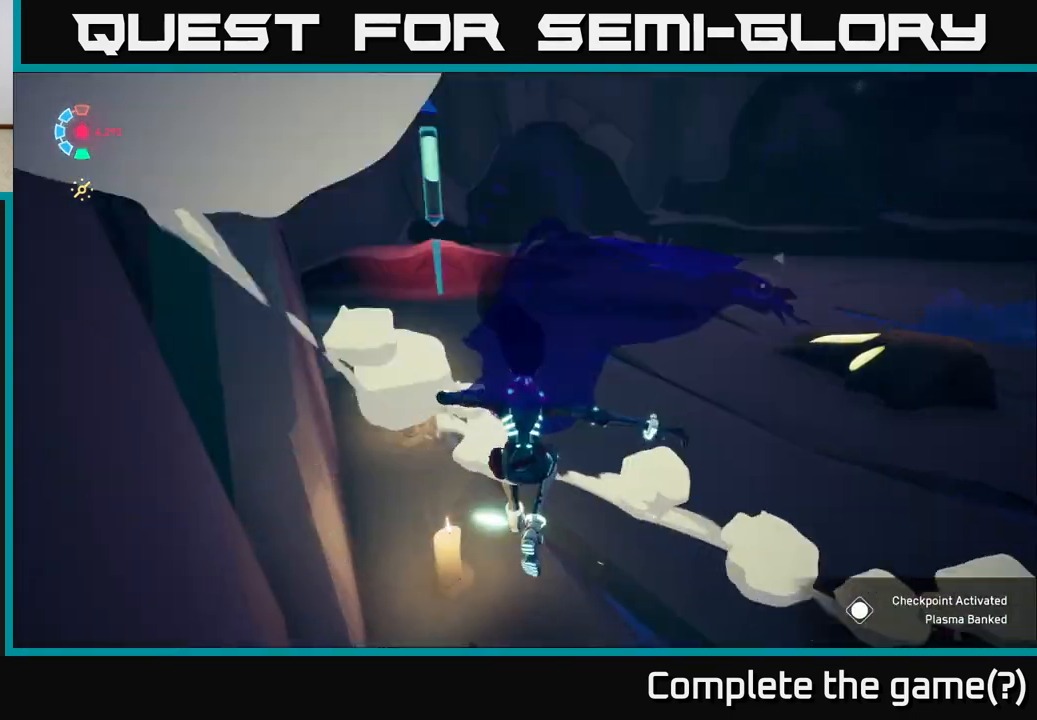
{"buttons": ["L2"], "left_stick": "up", "events": [[67, "L2", "down"]]}
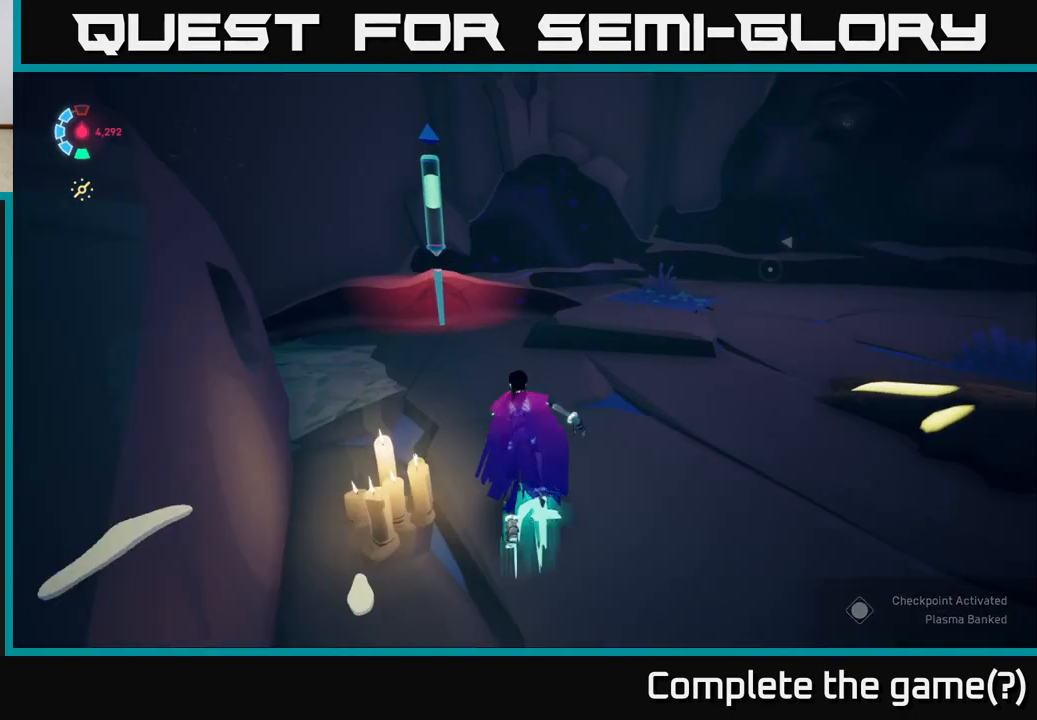
{"buttons": ["X", "L2"], "left_stick": "up", "events": [[417, "X", "down"]]}
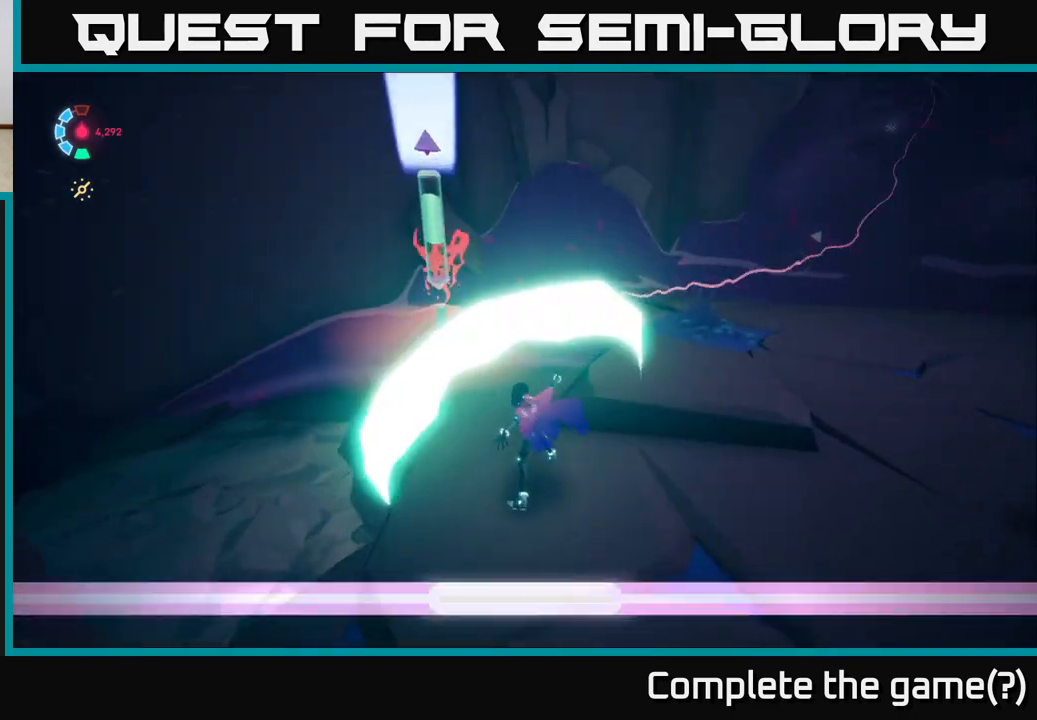
{"buttons": ["L2"], "left_stick": "up-right", "events": [[17, "X", "up"], [33, "left_stick", "up-right"], [217, "L2", "up"], [383, "L2", "down"]]}
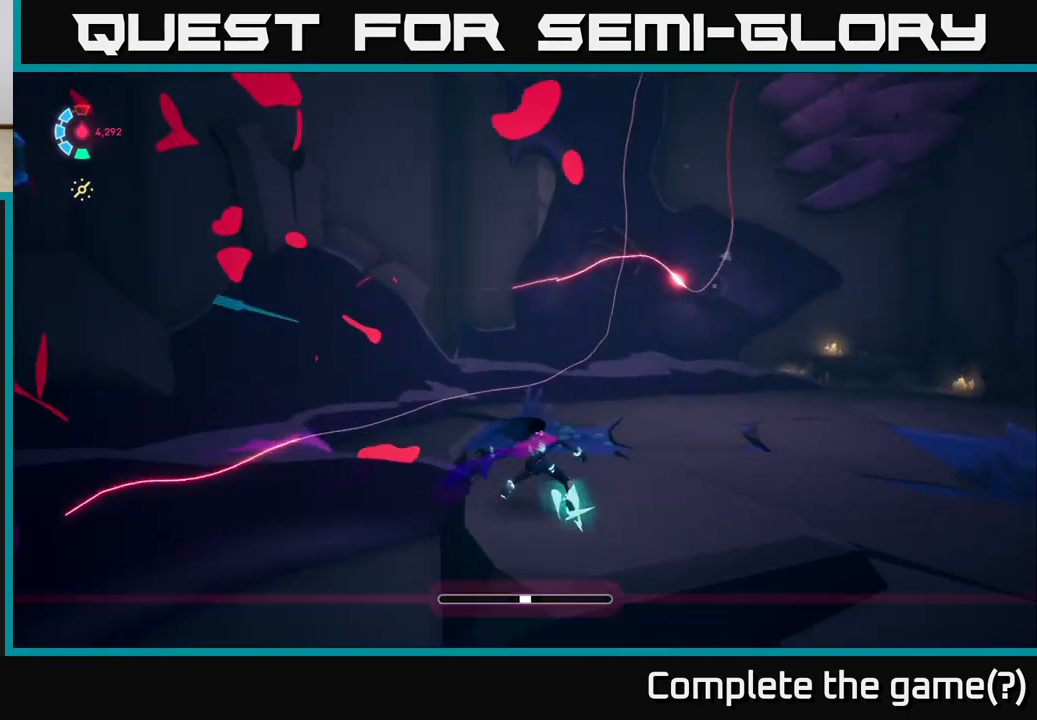
{"buttons": ["A", "L2"], "left_stick": "up-right", "events": [[250, "left_stick", "up"], [383, "A", "down"], [383, "left_stick", "up-right"]]}
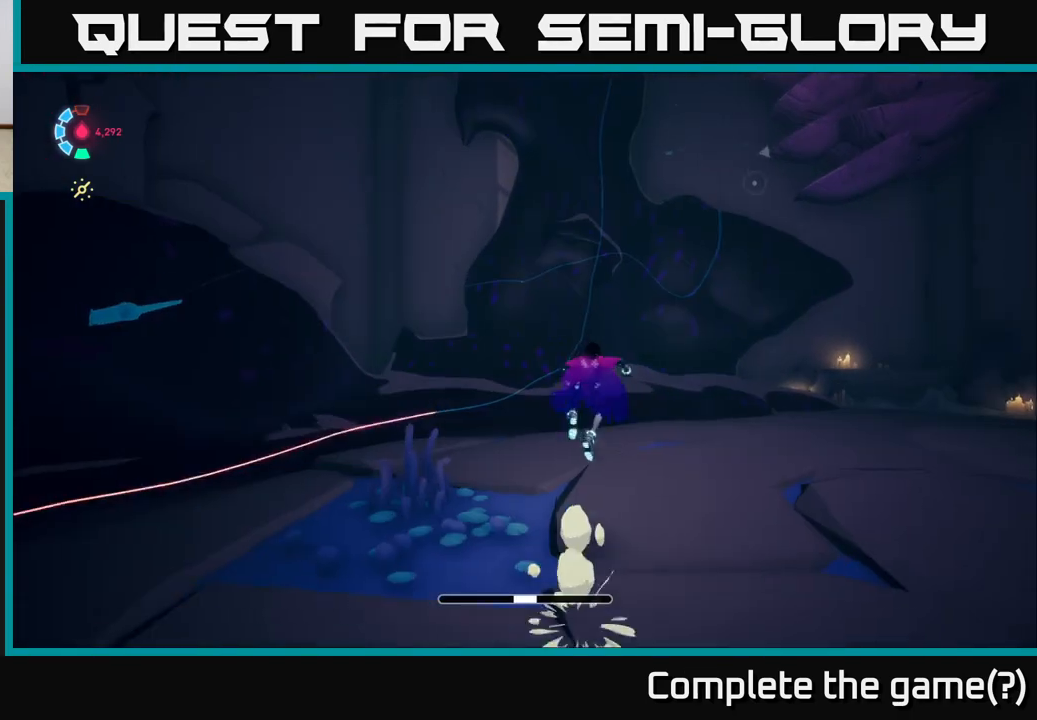
{"buttons": ["A", "L2"], "left_stick": "up", "events": [[100, "left_stick", "up"], [200, "A", "up"], [267, "left_stick", "up-right"], [417, "left_stick", "up"], [433, "A", "down"]]}
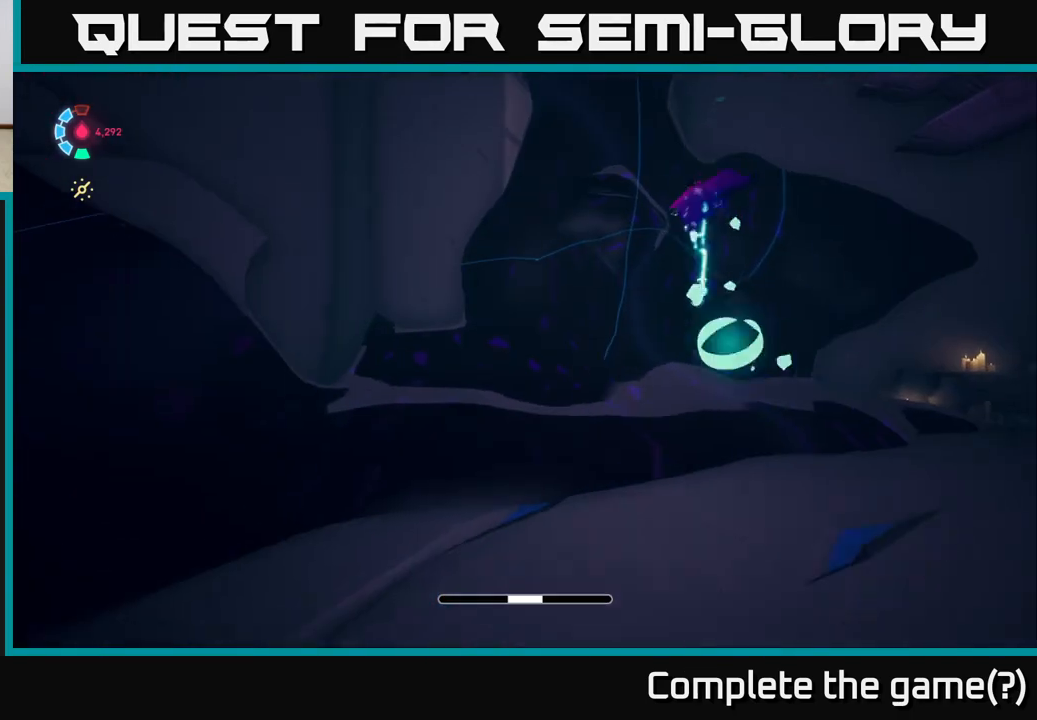
{"buttons": ["L2"], "left_stick": "up-left", "events": [[333, "A", "up"], [467, "left_stick", "up-left"]]}
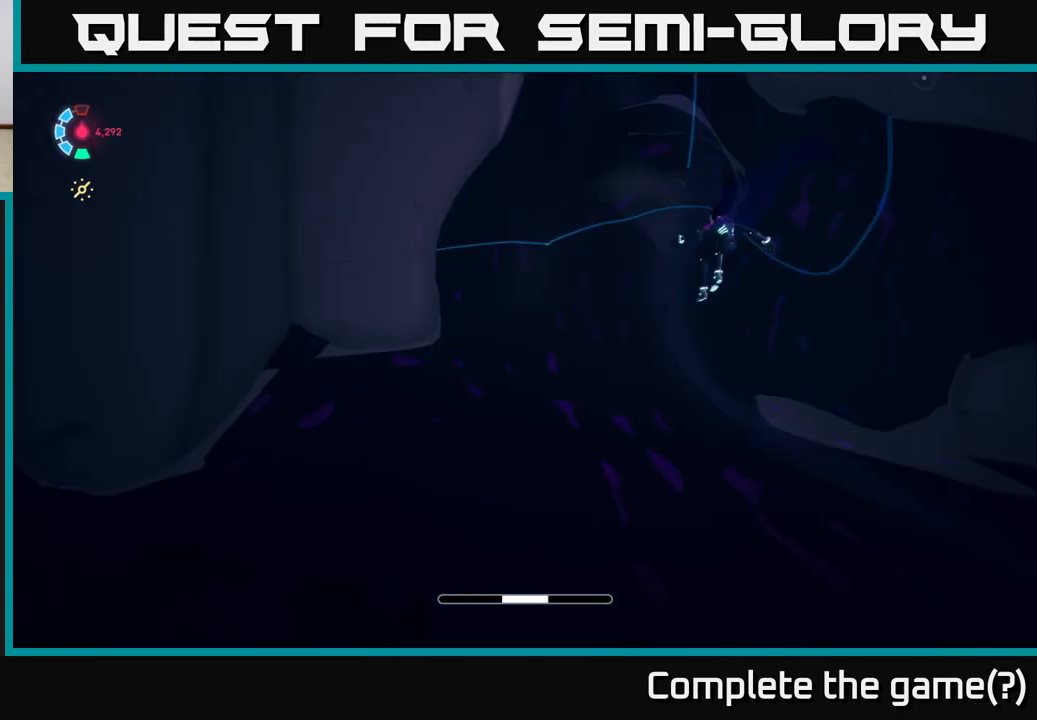
{"buttons": ["L2"], "left_stick": "up-left", "events": [[83, "X", "down"], [167, "X", "up"], [250, "A", "down"], [450, "A", "up"]]}
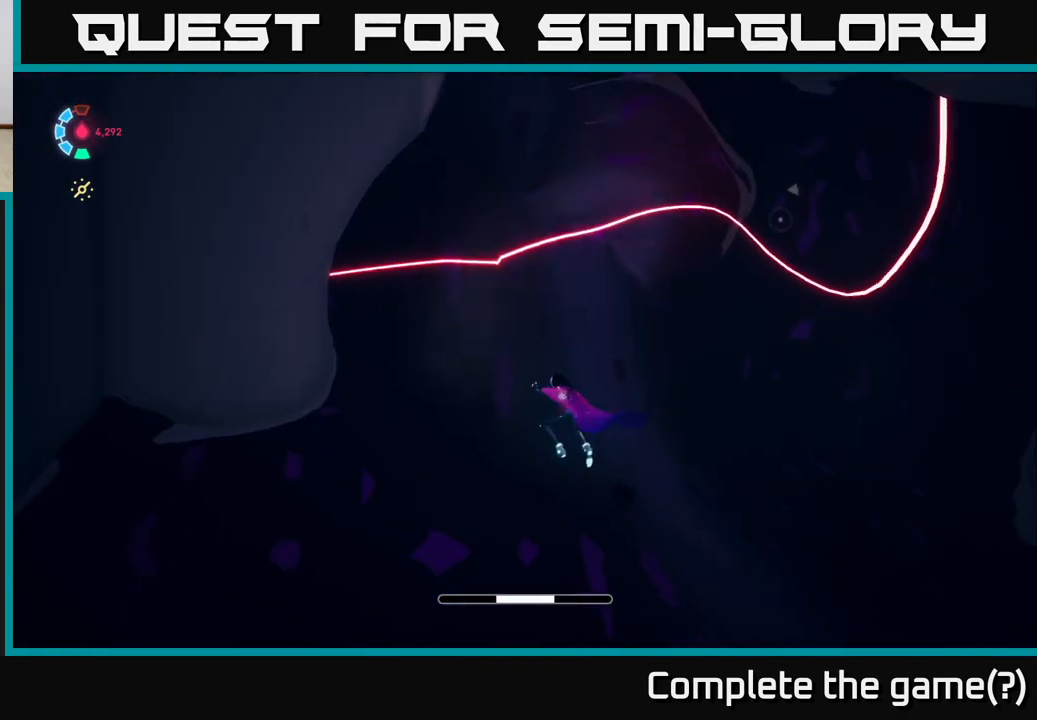
{"buttons": ["L2"], "left_stick": "up-left", "events": []}
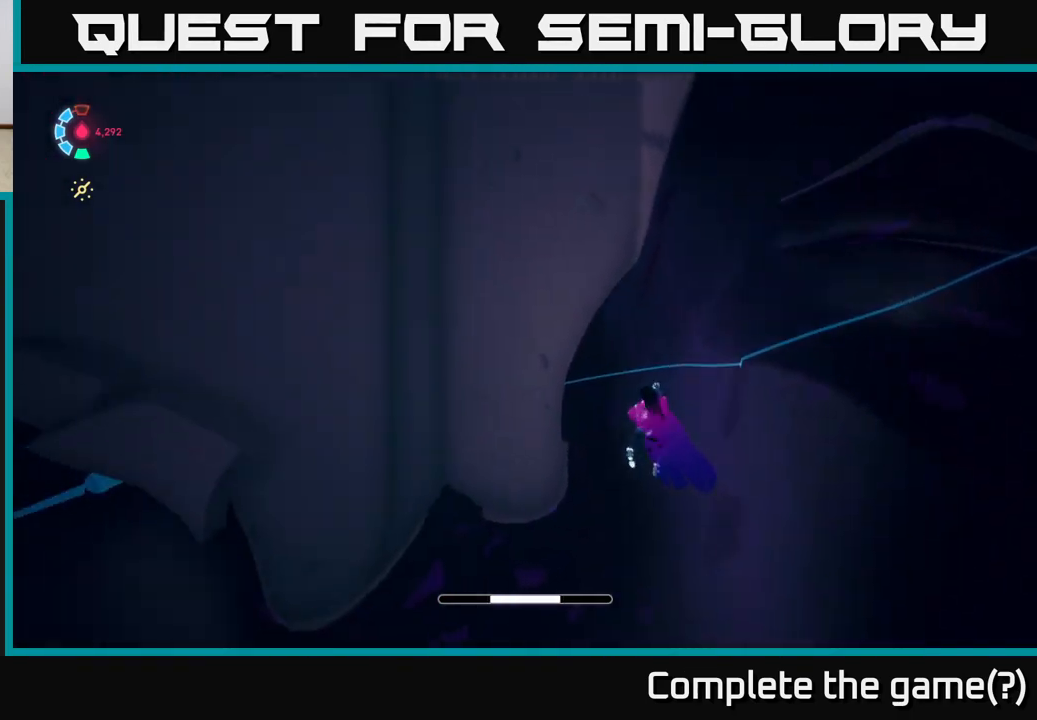
{"buttons": ["A", "L2"], "left_stick": "left", "events": [[283, "A", "down"], [433, "left_stick", "left"]]}
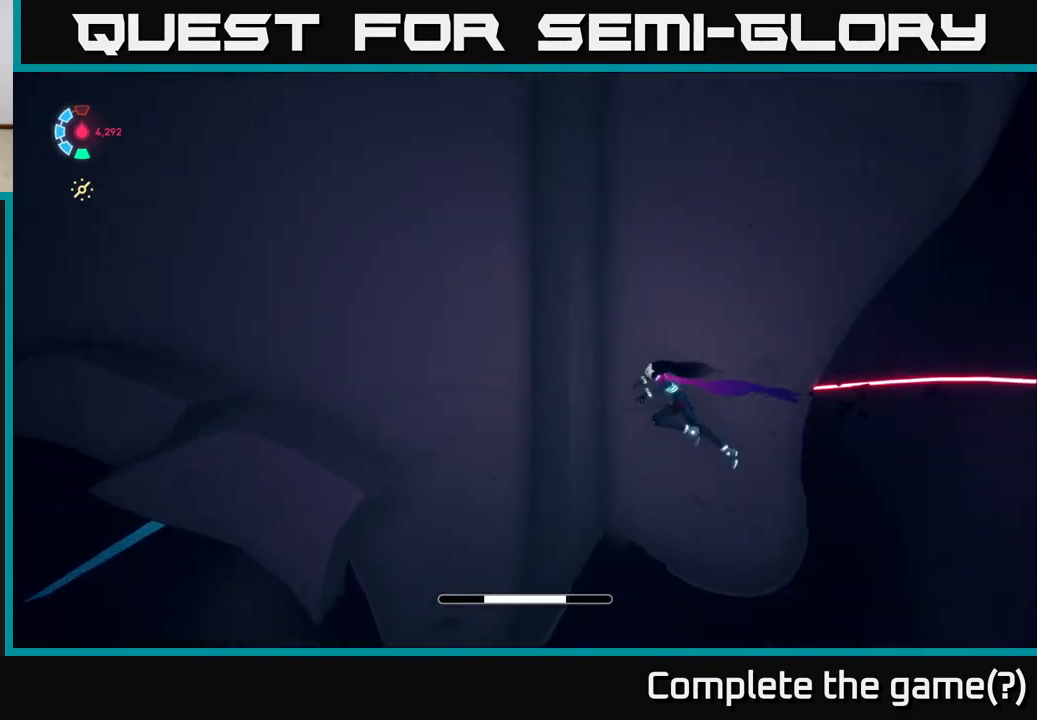
{"buttons": ["A"], "left_stick": "left", "events": [[17, "A", "up"], [50, "L2", "up"], [433, "A", "down"]]}
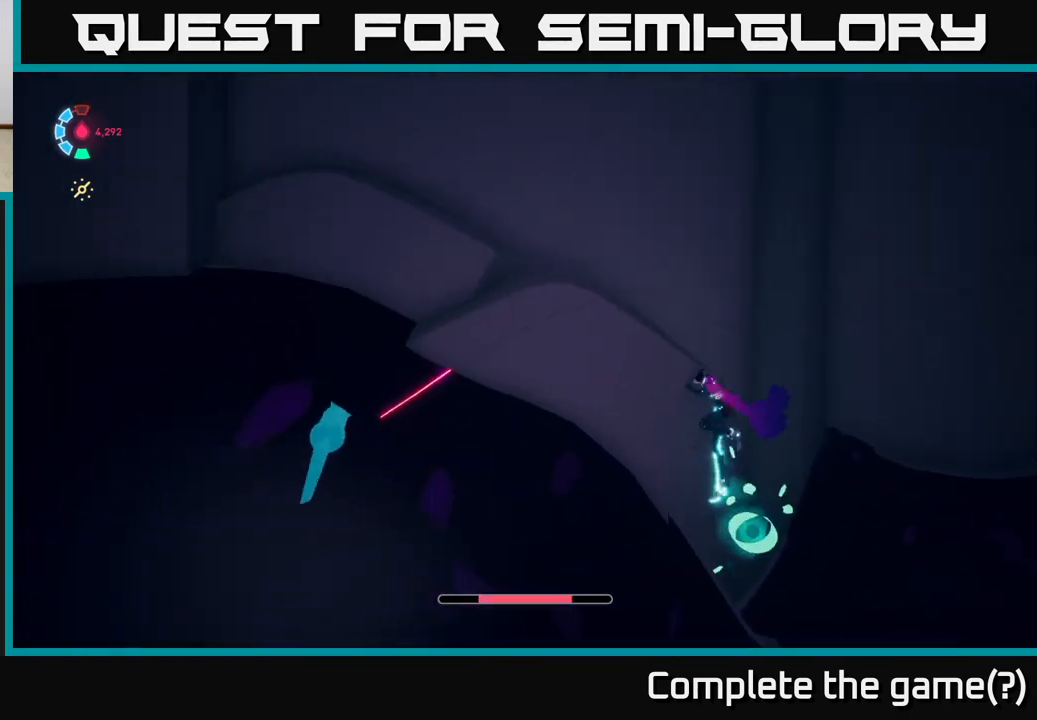
{"buttons": [], "left_stick": "left", "events": [[33, "X", "down"], [183, "X", "up"], [283, "A", "up"]]}
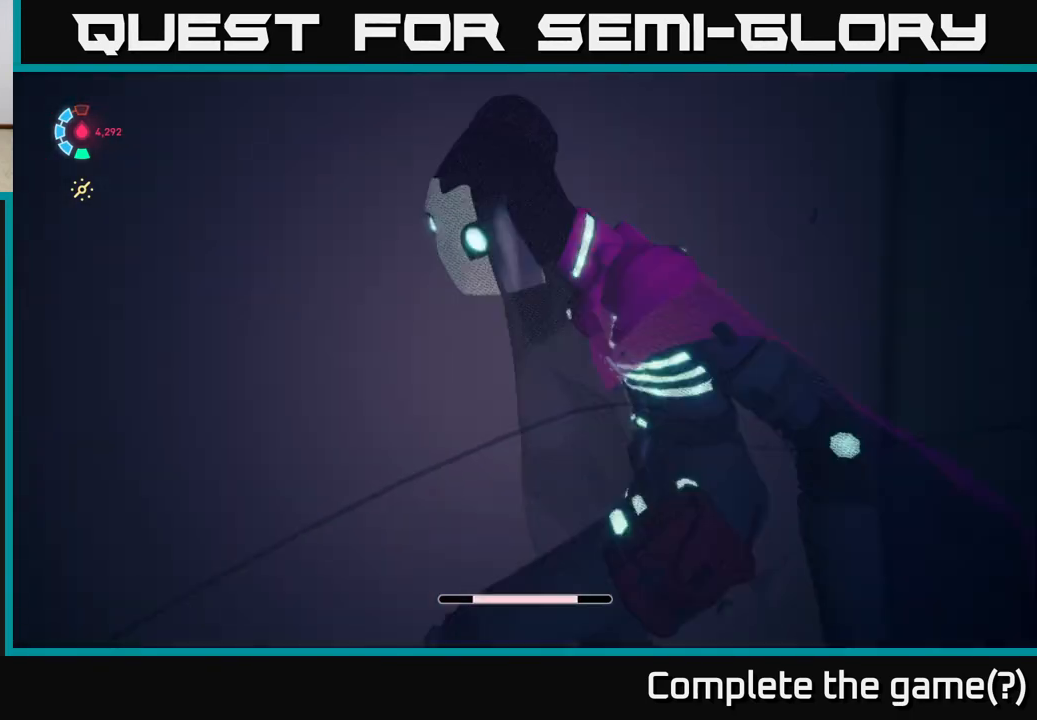
{"buttons": ["A", "X"], "left_stick": "left", "events": [[33, "X", "down"], [150, "X", "up"], [317, "A", "down"], [450, "X", "down"]]}
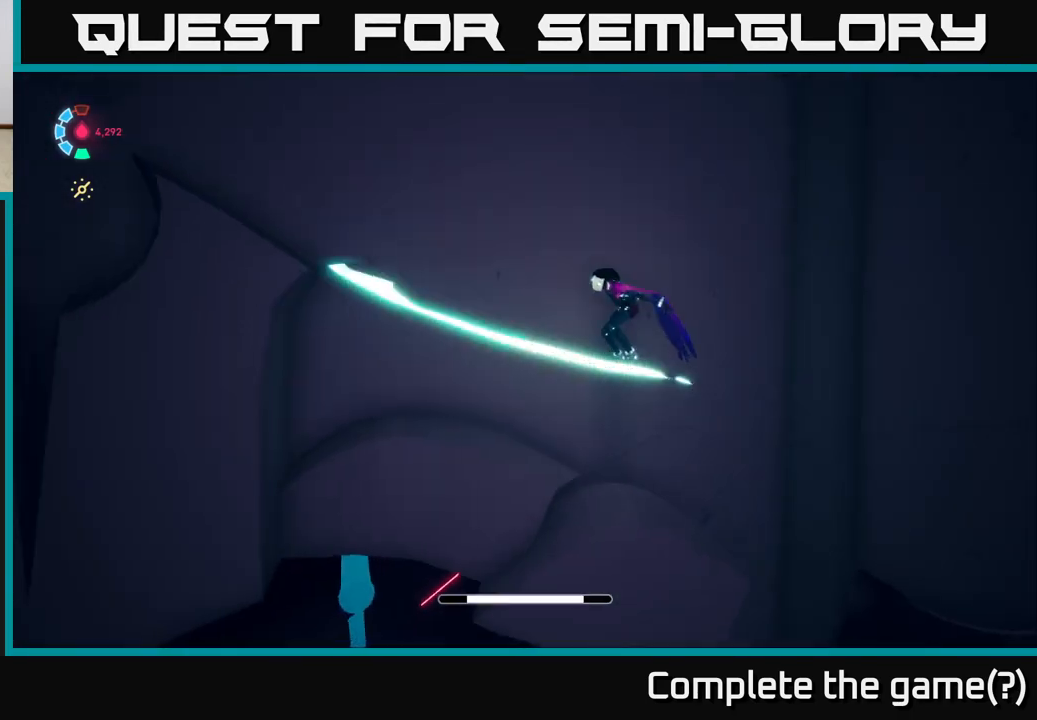
{"buttons": [], "left_stick": "center", "events": [[50, "left_stick", "down-left"], [83, "A", "up"], [83, "X", "up"], [183, "left_stick", "down"], [483, "left_stick", "center"]]}
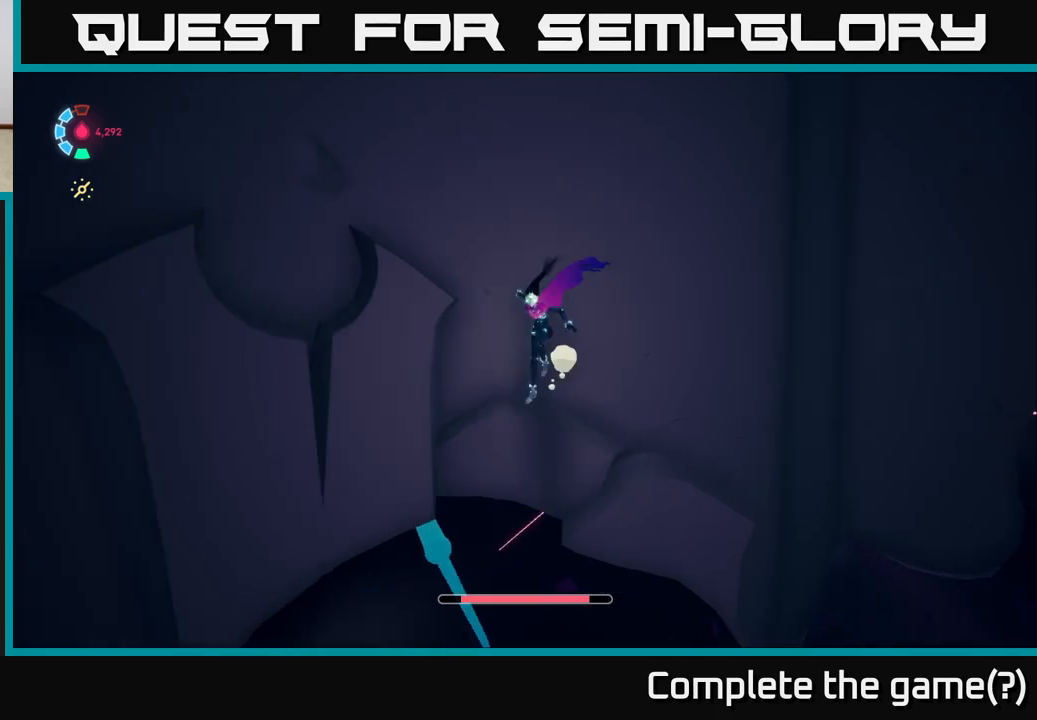
{"buttons": [], "left_stick": "down", "events": [[67, "left_stick", "up-left"], [283, "left_stick", "up-right"], [333, "left_stick", "down"], [367, "X", "down"], [417, "X", "up"]]}
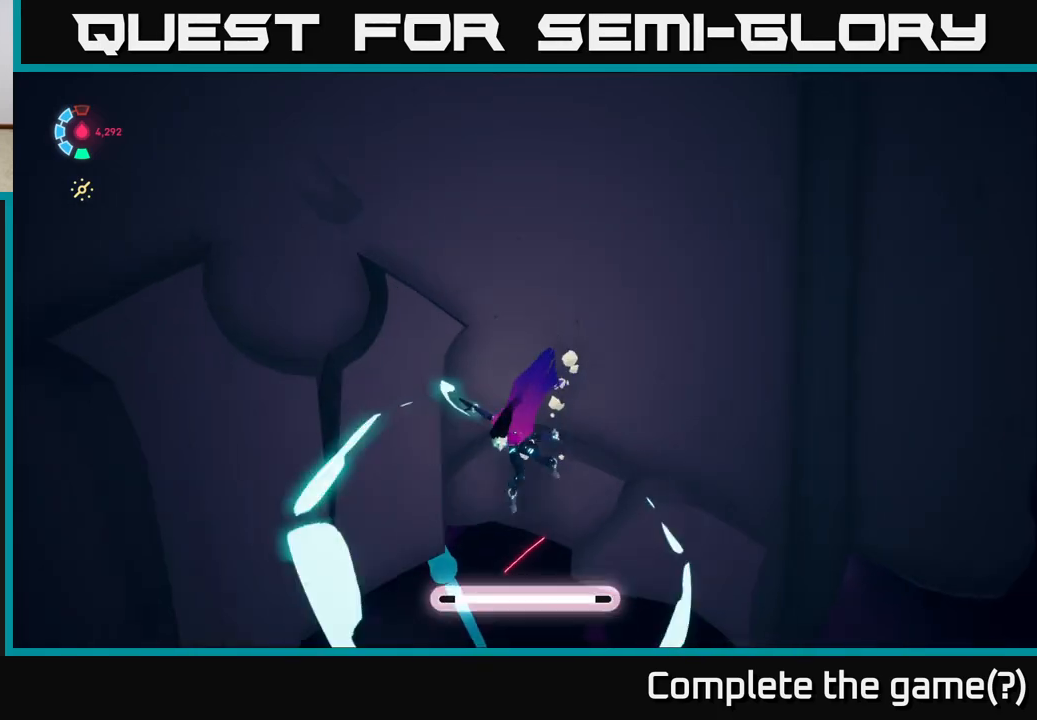
{"buttons": [], "left_stick": "down", "events": [[50, "A", "down"], [267, "A", "up"]]}
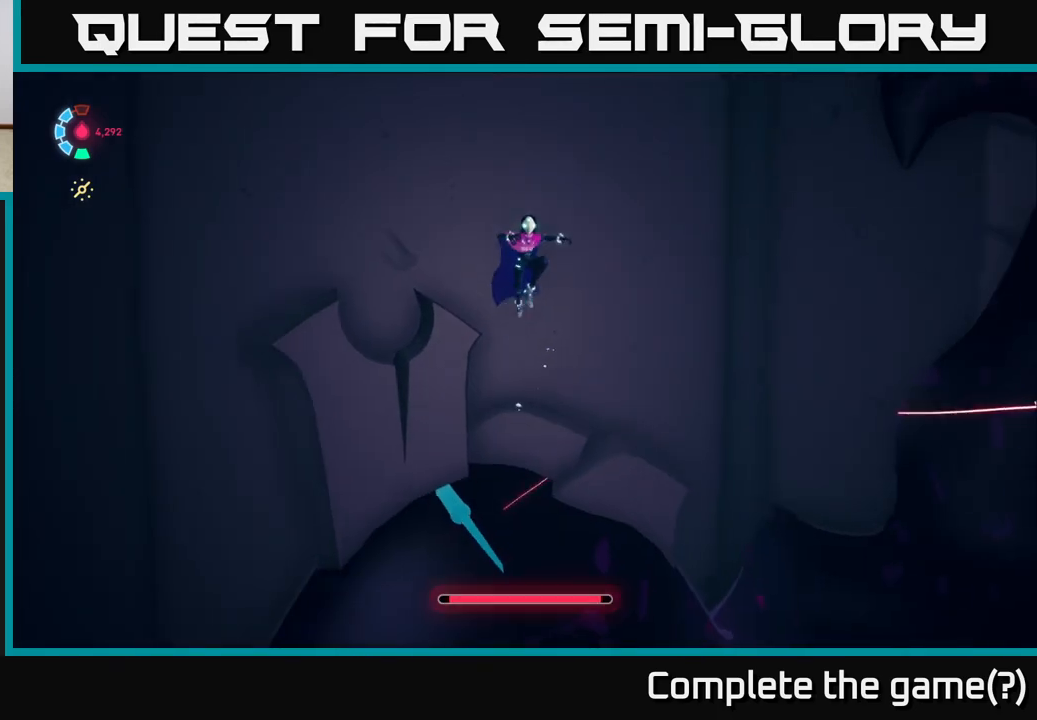
{"buttons": [], "left_stick": "down-right", "events": [[17, "A", "down"], [267, "A", "up"], [433, "left_stick", "down-right"]]}
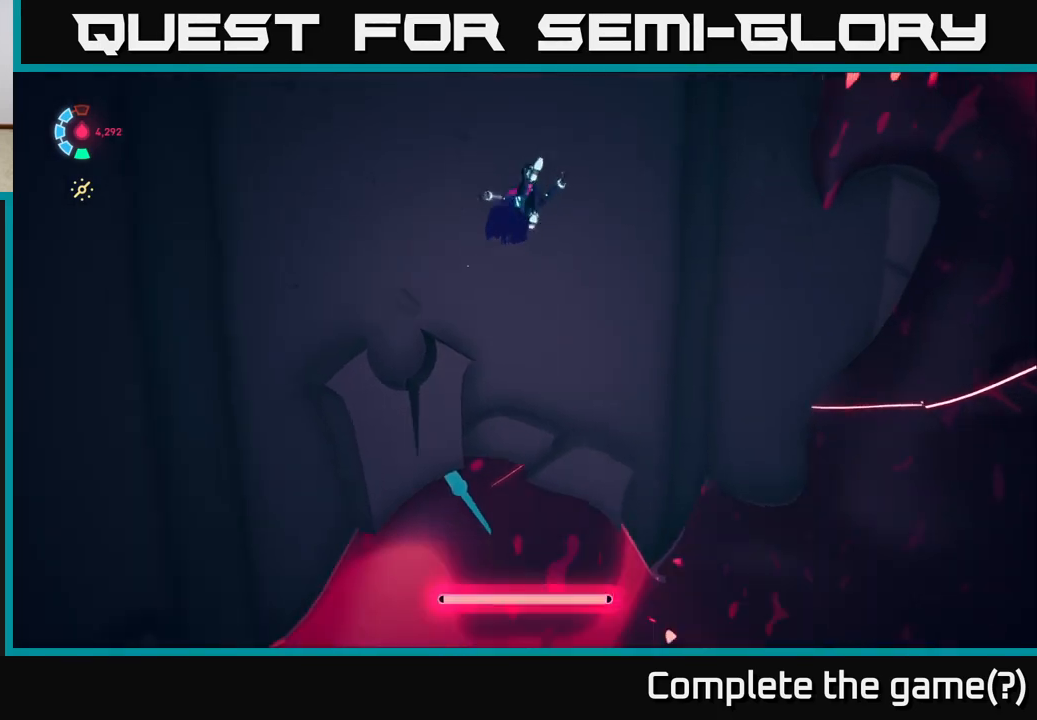
{"buttons": [], "left_stick": "down-right", "events": []}
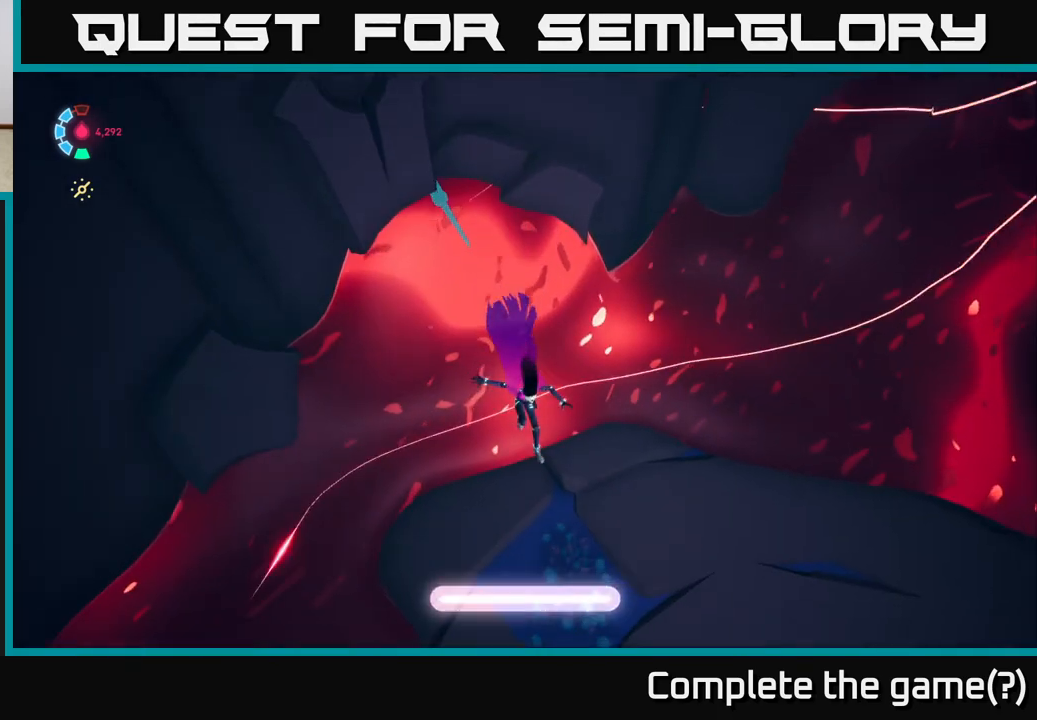
{"buttons": [], "left_stick": "down-left", "events": [[467, "left_stick", "down-left"]]}
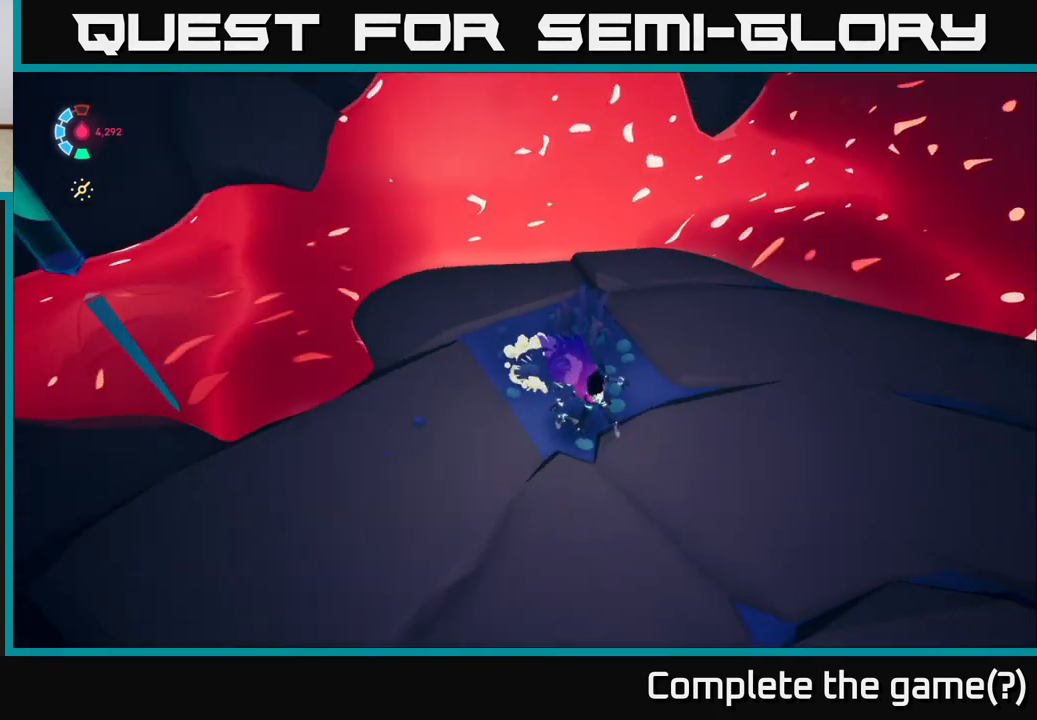
{"buttons": ["L2"], "left_stick": "left", "events": [[233, "left_stick", "left"], [283, "L2", "down"]]}
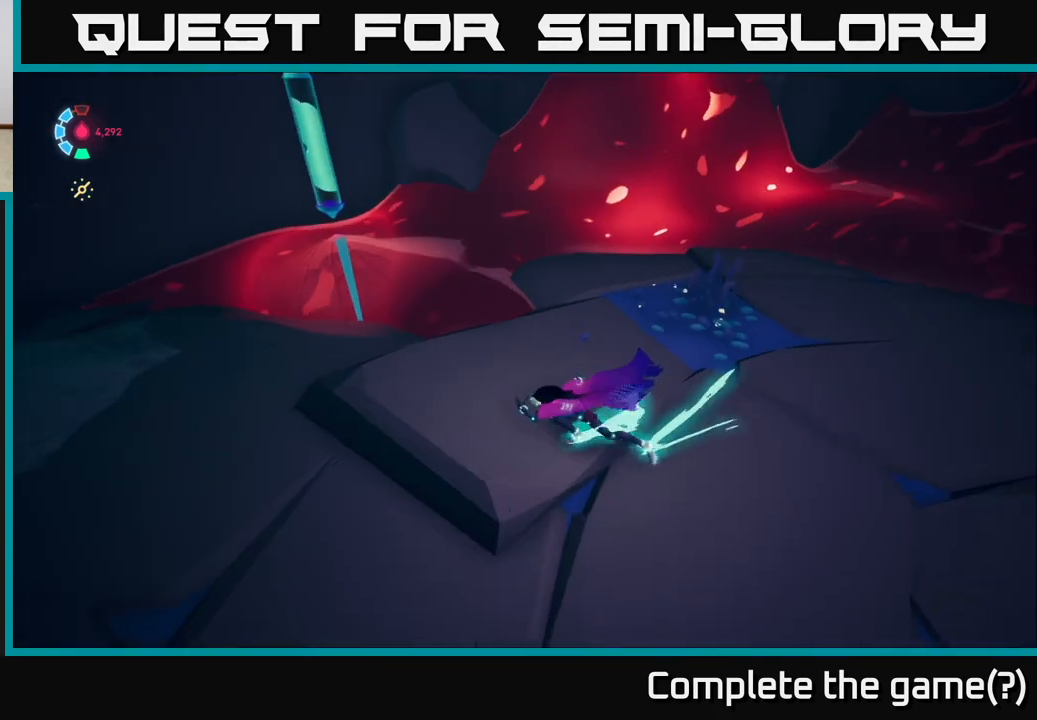
{"buttons": [], "left_stick": "up-right", "events": [[117, "L2", "up"], [167, "left_stick", "up-left"], [317, "left_stick", "up"], [433, "left_stick", "up-right"]]}
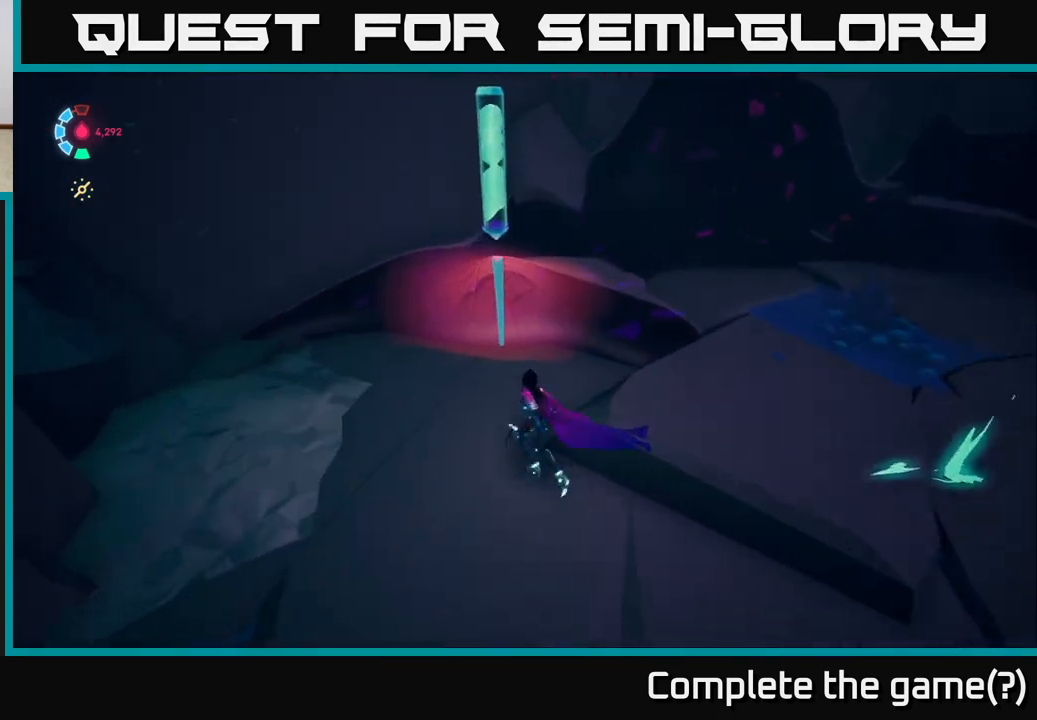
{"buttons": ["L2", "R2"], "left_stick": "up-right", "events": [[150, "X", "down"], [217, "left_stick", "right"], [250, "L2", "down"], [267, "X", "up"], [400, "R2", "down"], [417, "left_stick", "up-right"]]}
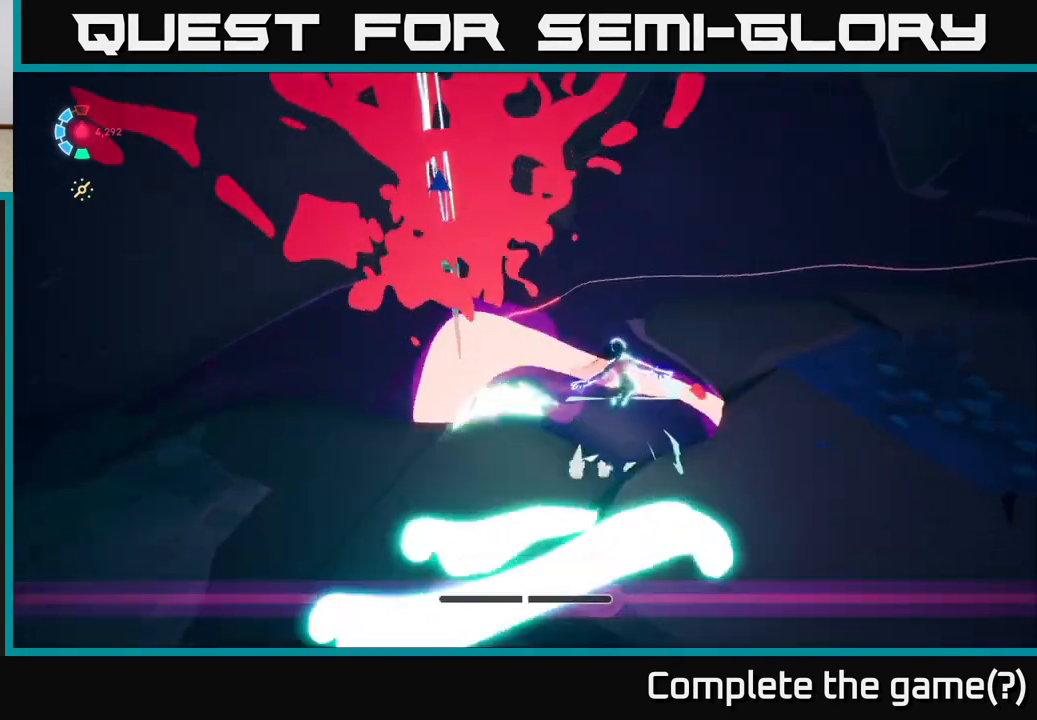
{"buttons": ["L2", "R2"], "left_stick": "up", "events": [[450, "left_stick", "up"]]}
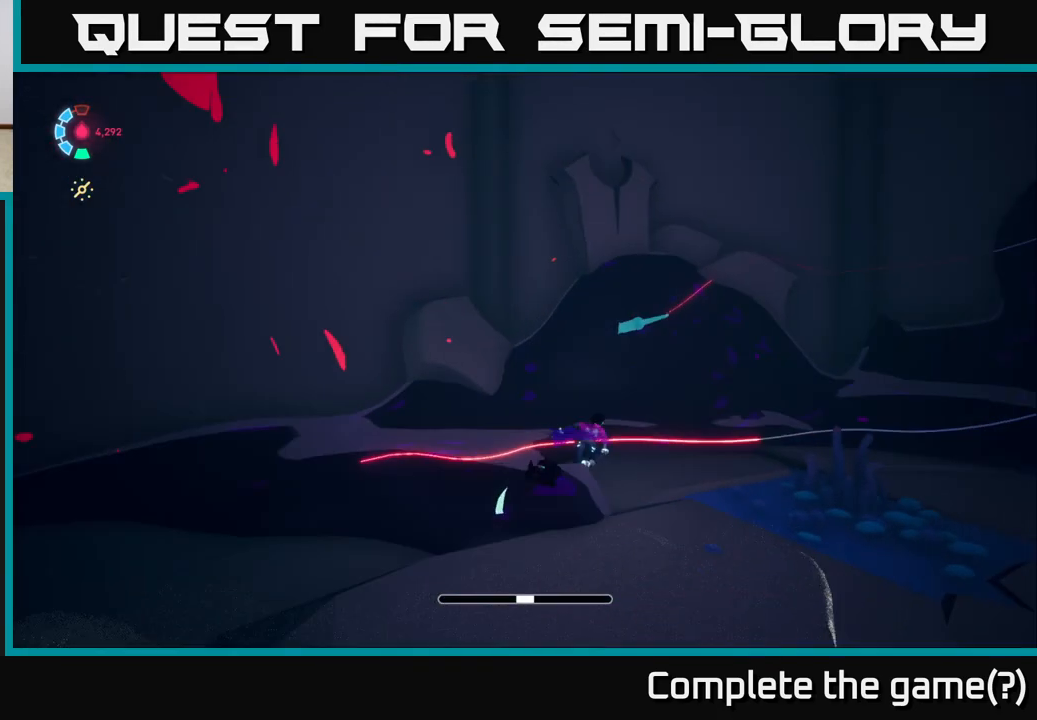
{"buttons": ["A", "L2", "R2"], "left_stick": "up-right", "events": [[167, "left_stick", "up-right"], [383, "A", "down"]]}